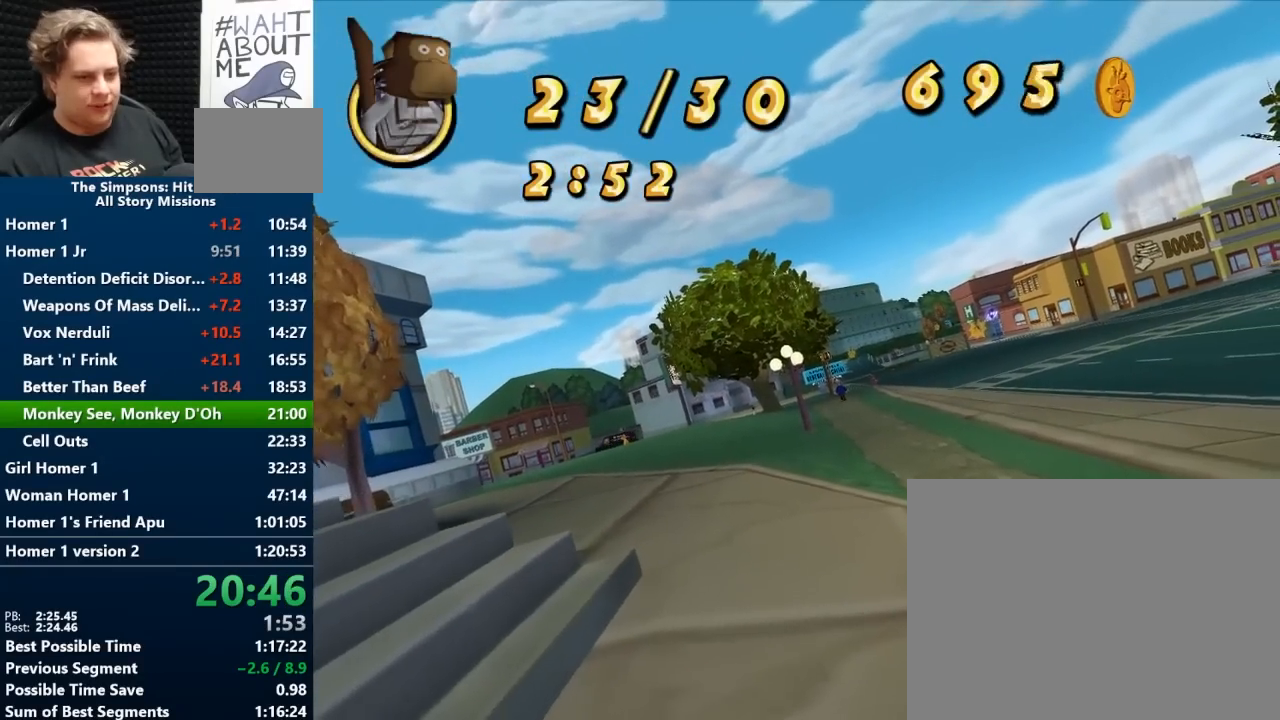
Gameplay with a controller (Nintendo layout); each line is a JSON object with the inputs held at the frame after it. "events" lists button and stick changes between this image and that frame as [ms after this image, input, new state], when the widget could be followed in between. Not read: L2 L3 R2 R3.
{"buttons": ["B"], "left_stick": "center", "right_stick": "center", "events": [[317, "left_stick", "center"]]}
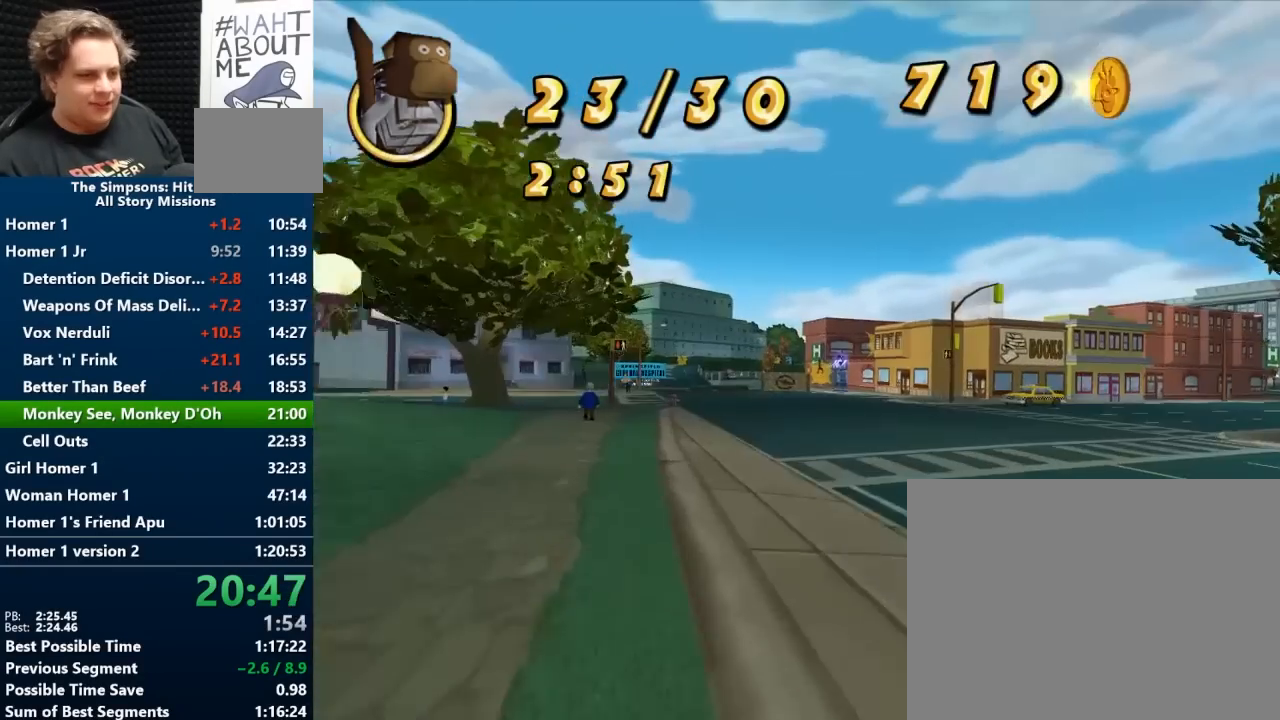
{"buttons": ["B"], "left_stick": "center", "right_stick": "down", "events": [[83, "left_stick", "right"], [267, "left_stick", "center"], [500, "right_stick", "down"]]}
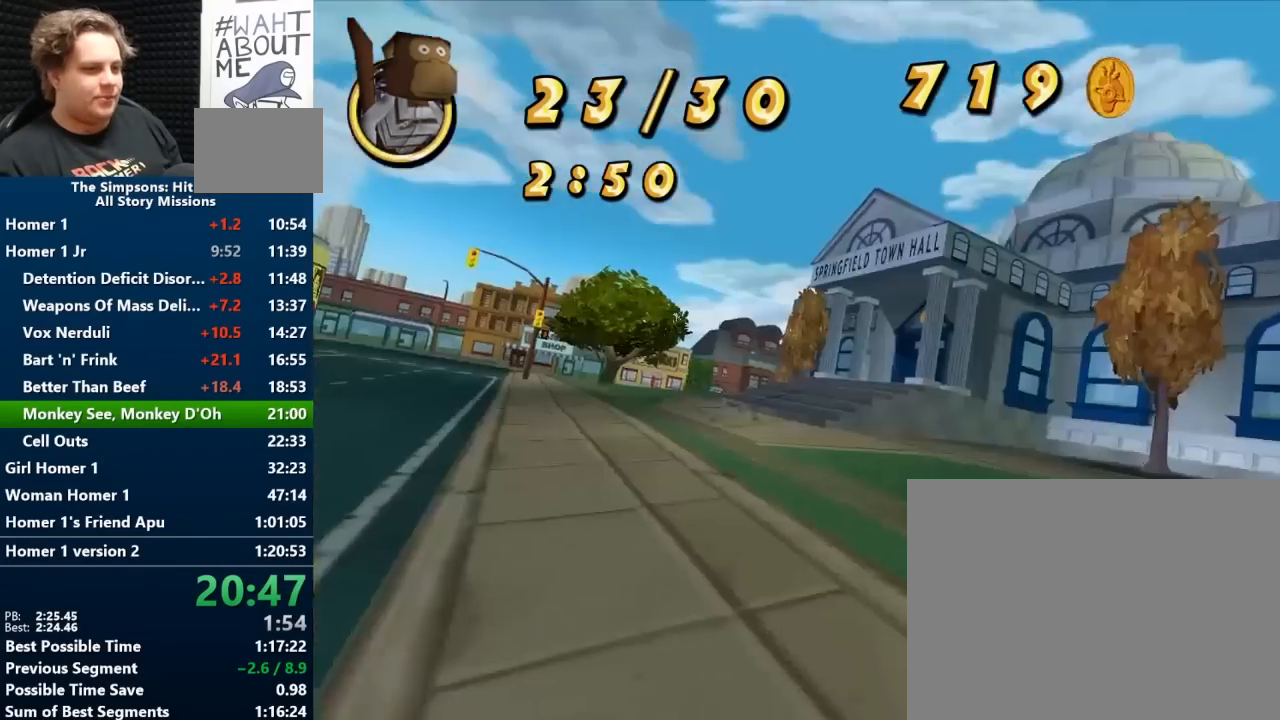
{"buttons": ["B"], "left_stick": "center", "right_stick": "center", "events": [[100, "right_stick", "center"], [133, "left_stick", "left"], [233, "left_stick", "center"]]}
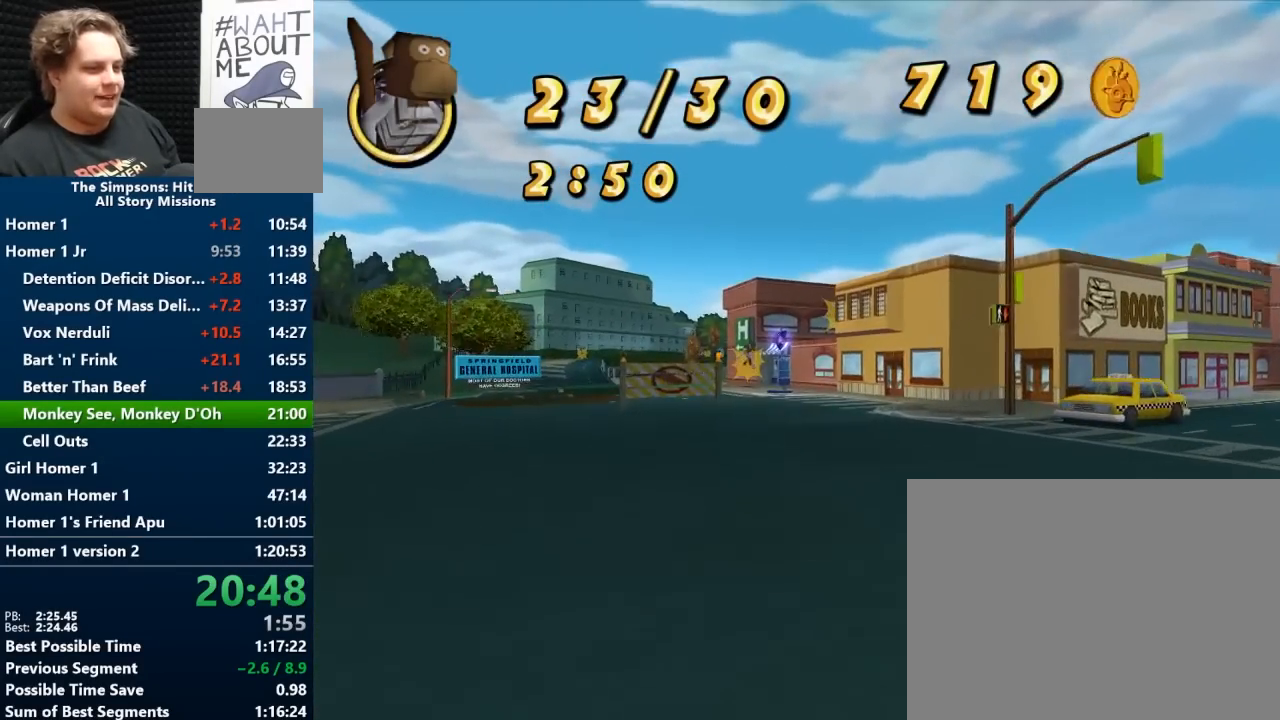
{"buttons": ["B"], "left_stick": "left", "right_stick": "center", "events": [[350, "left_stick", "left"]]}
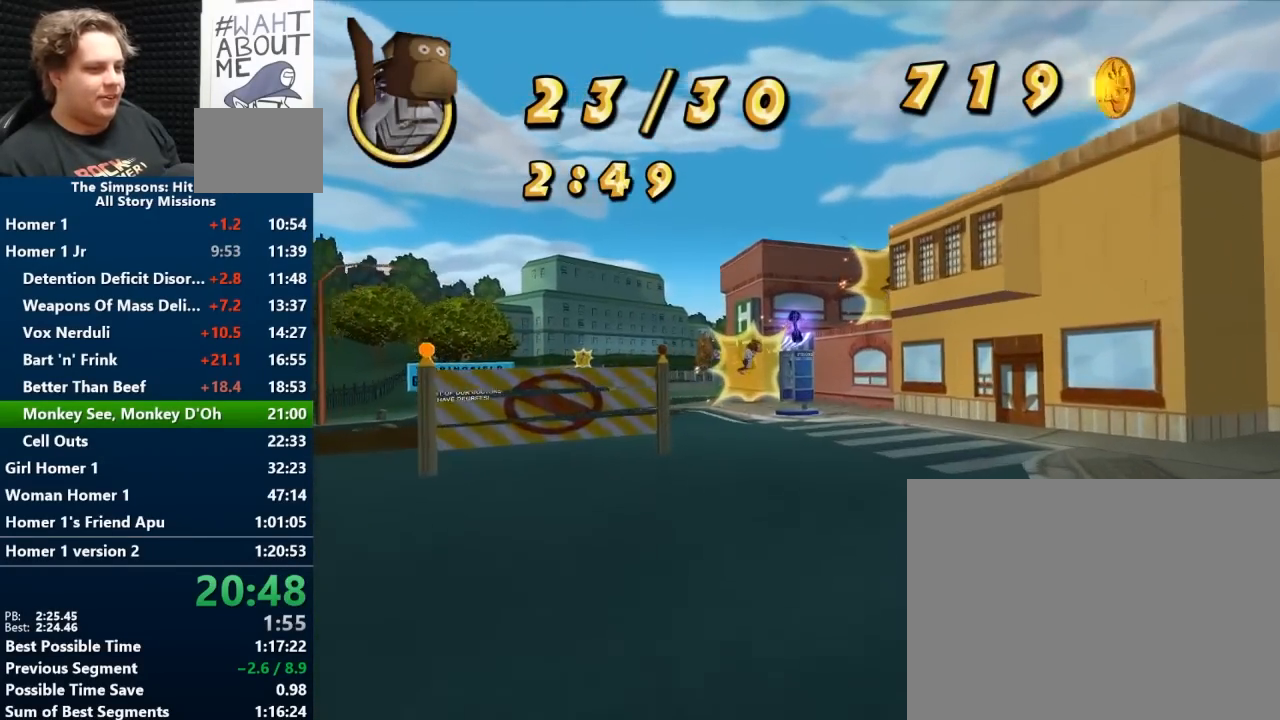
{"buttons": ["B"], "left_stick": "left", "right_stick": "center", "events": [[100, "left_stick", "center"], [250, "left_stick", "left"]]}
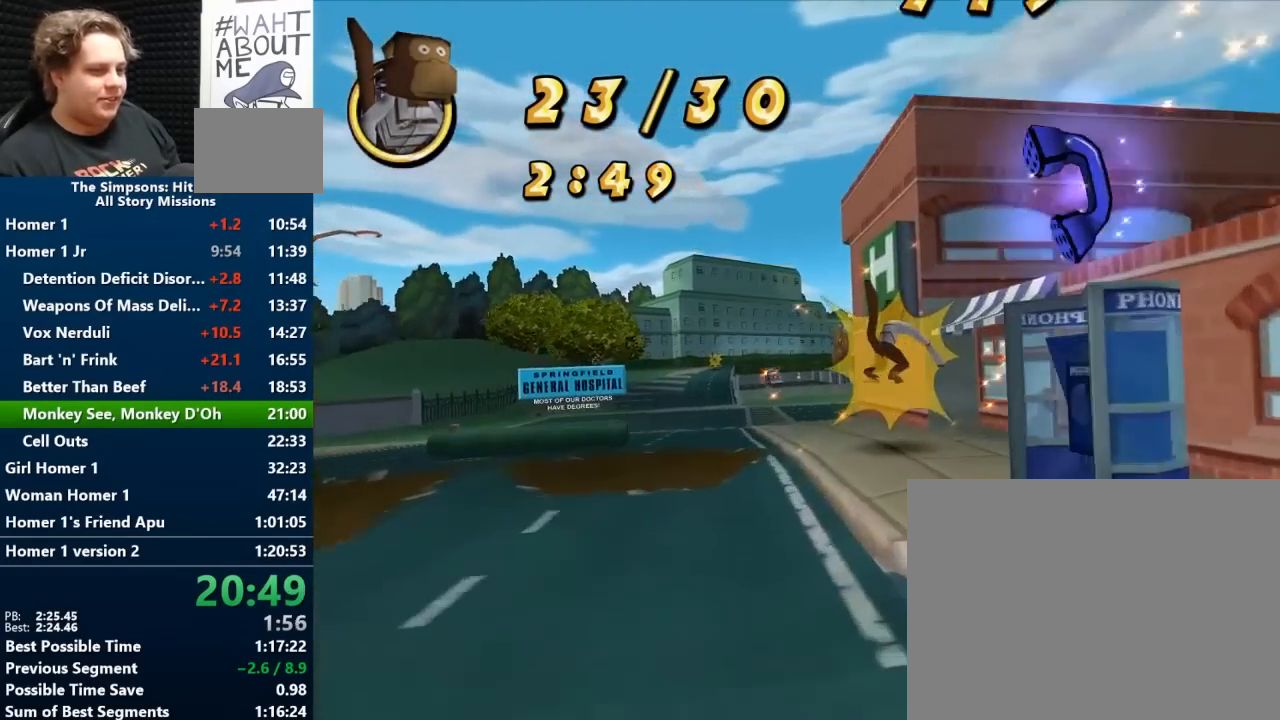
{"buttons": ["B"], "left_stick": "center", "right_stick": "center", "events": [[117, "left_stick", "center"], [367, "left_stick", "left"], [483, "left_stick", "center"]]}
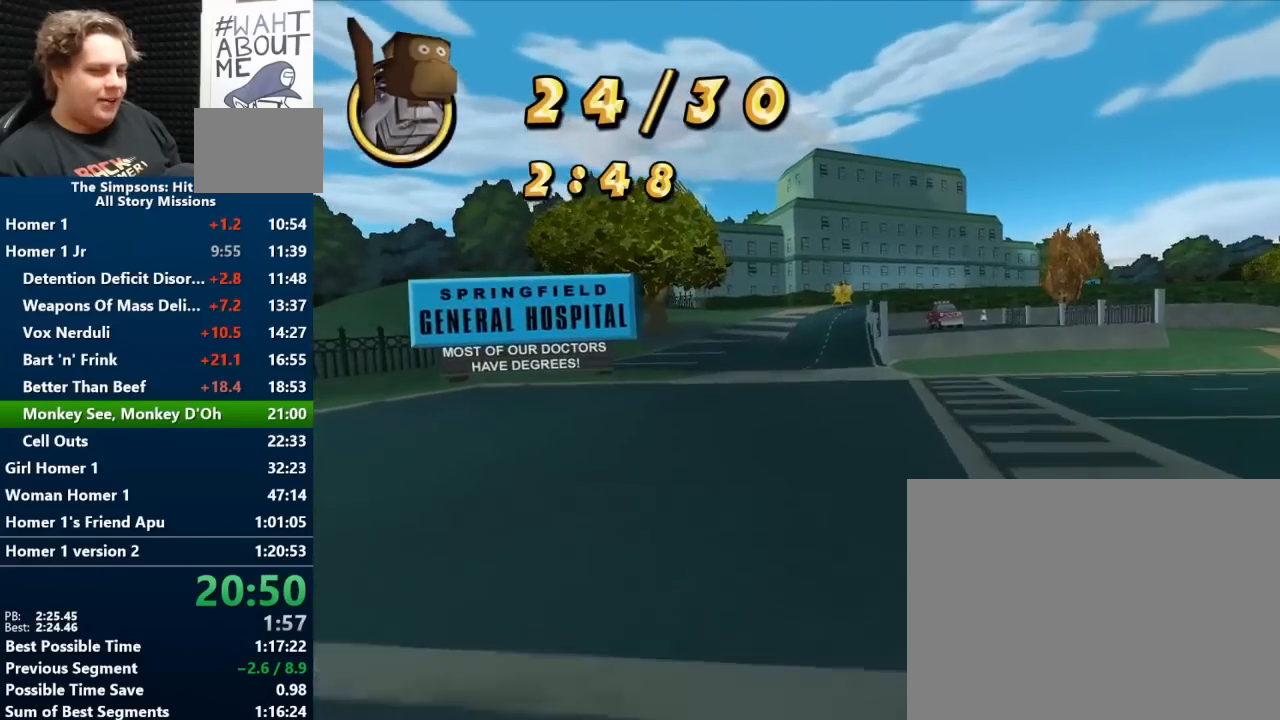
{"buttons": ["B"], "left_stick": "center", "right_stick": "center", "events": []}
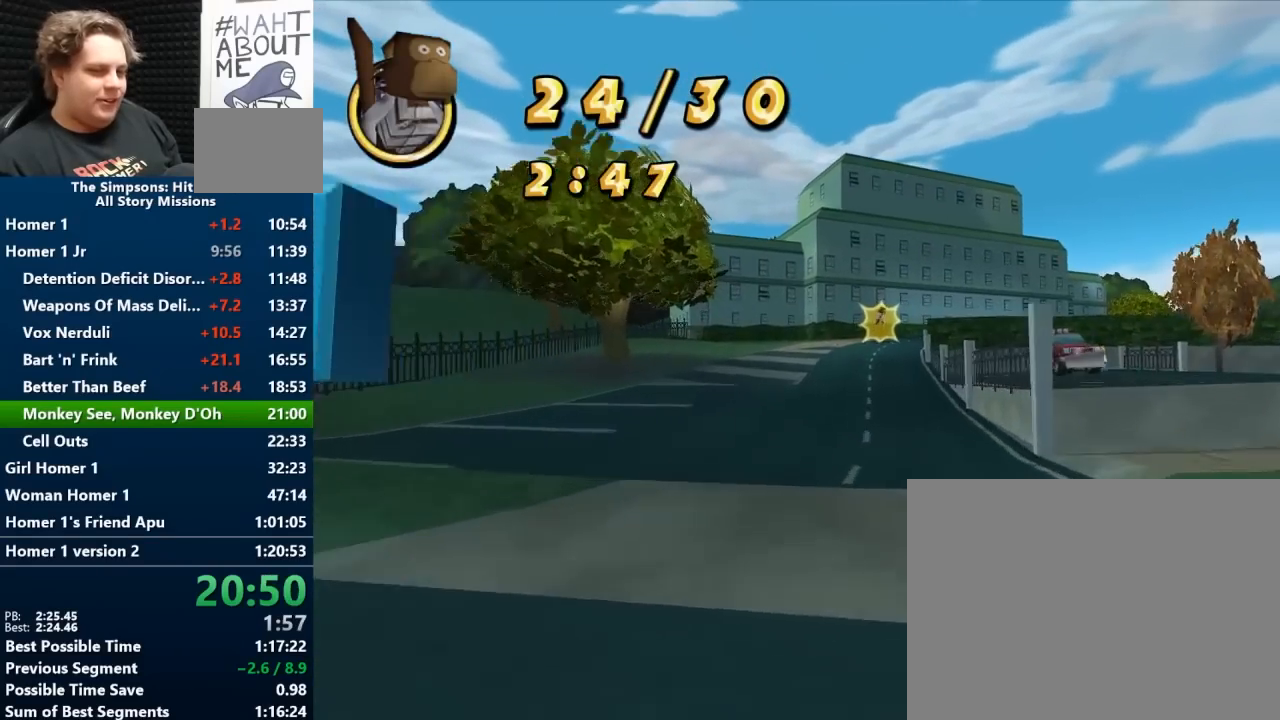
{"buttons": ["B"], "left_stick": "right", "right_stick": "center", "events": [[100, "left_stick", "right"], [233, "left_stick", "center"], [350, "left_stick", "right"]]}
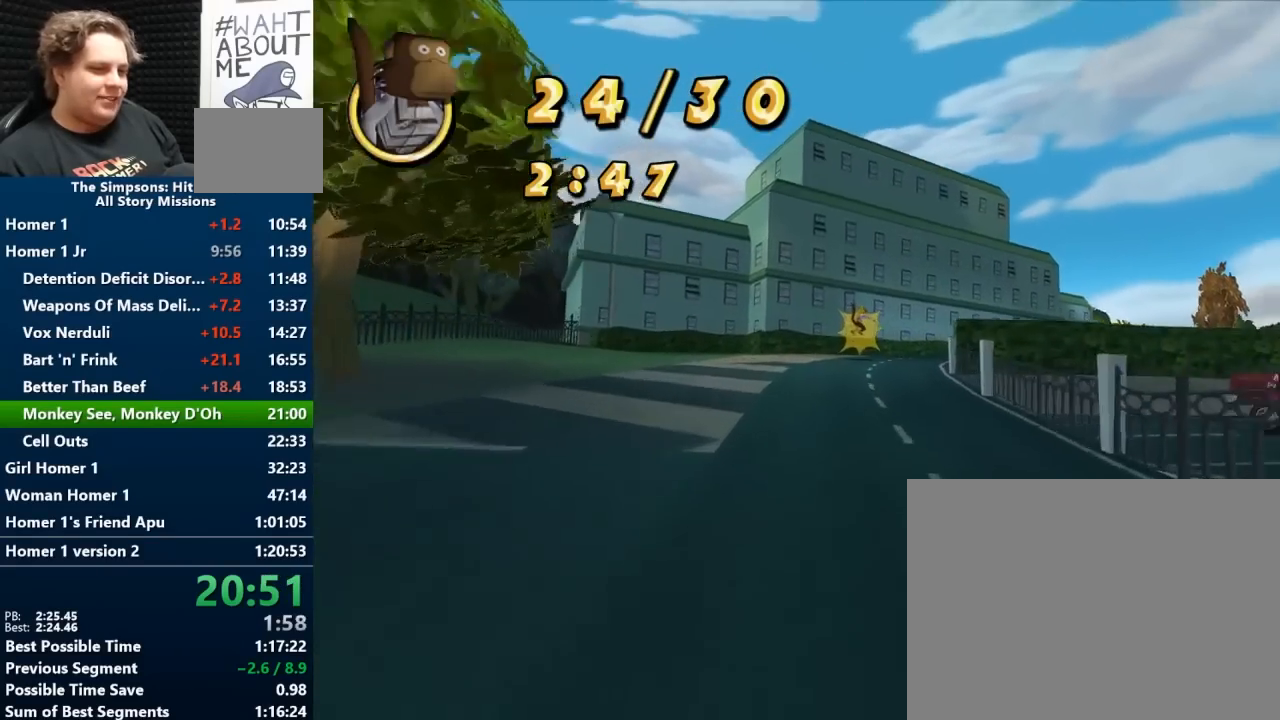
{"buttons": ["B"], "left_stick": "center", "right_stick": "center", "events": [[83, "left_stick", "center"], [183, "left_stick", "right"], [400, "left_stick", "center"]]}
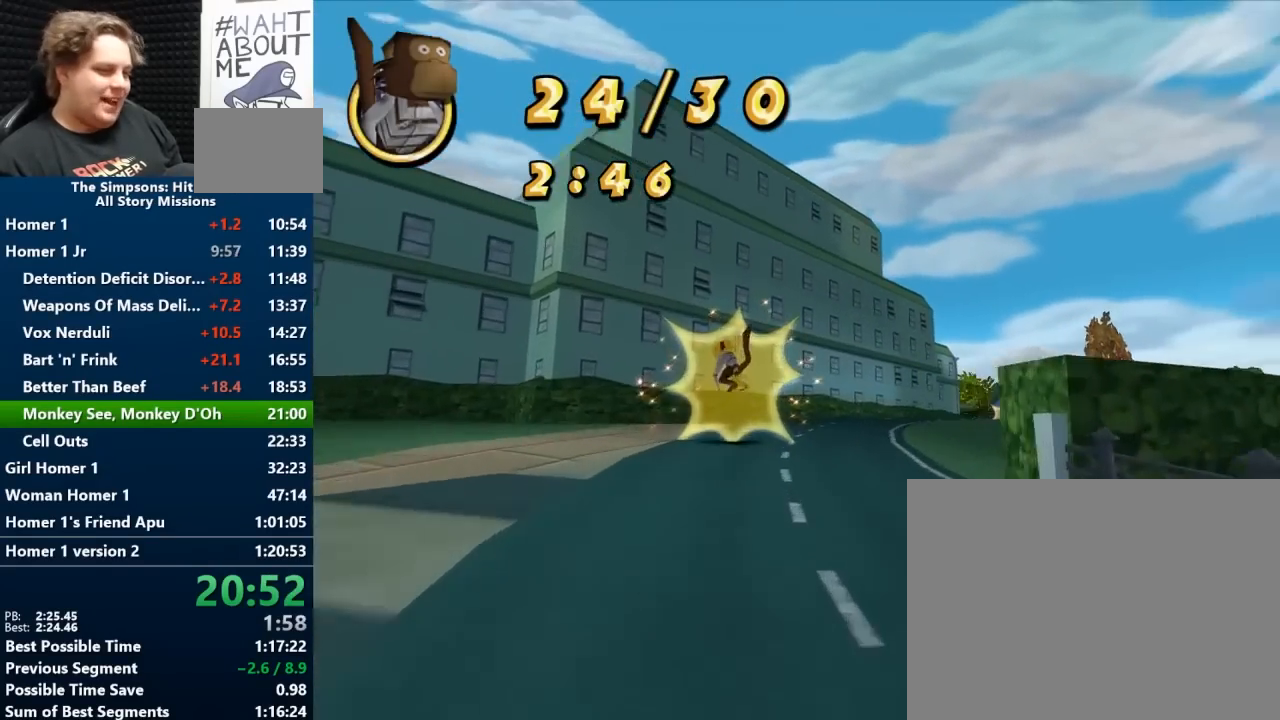
{"buttons": ["B"], "left_stick": "center", "right_stick": "center", "events": [[67, "left_stick", "right"], [433, "left_stick", "center"]]}
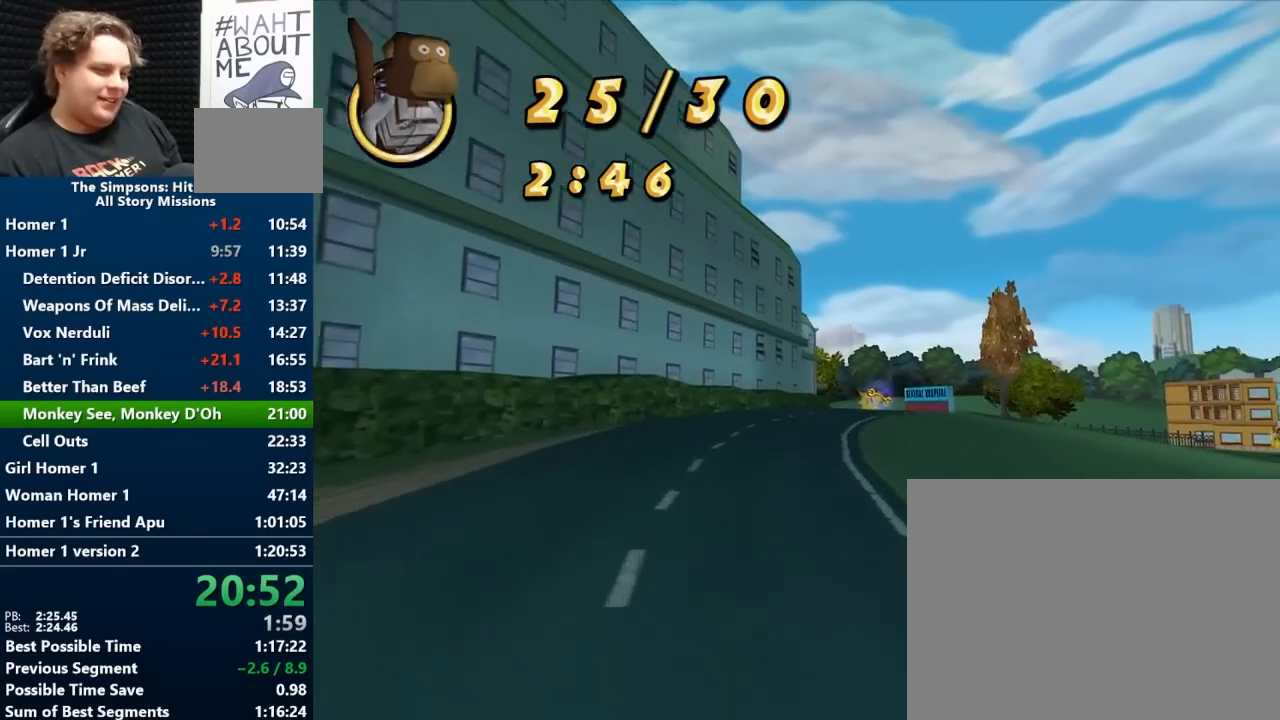
{"buttons": ["B"], "left_stick": "right", "right_stick": "center", "events": [[367, "left_stick", "right"]]}
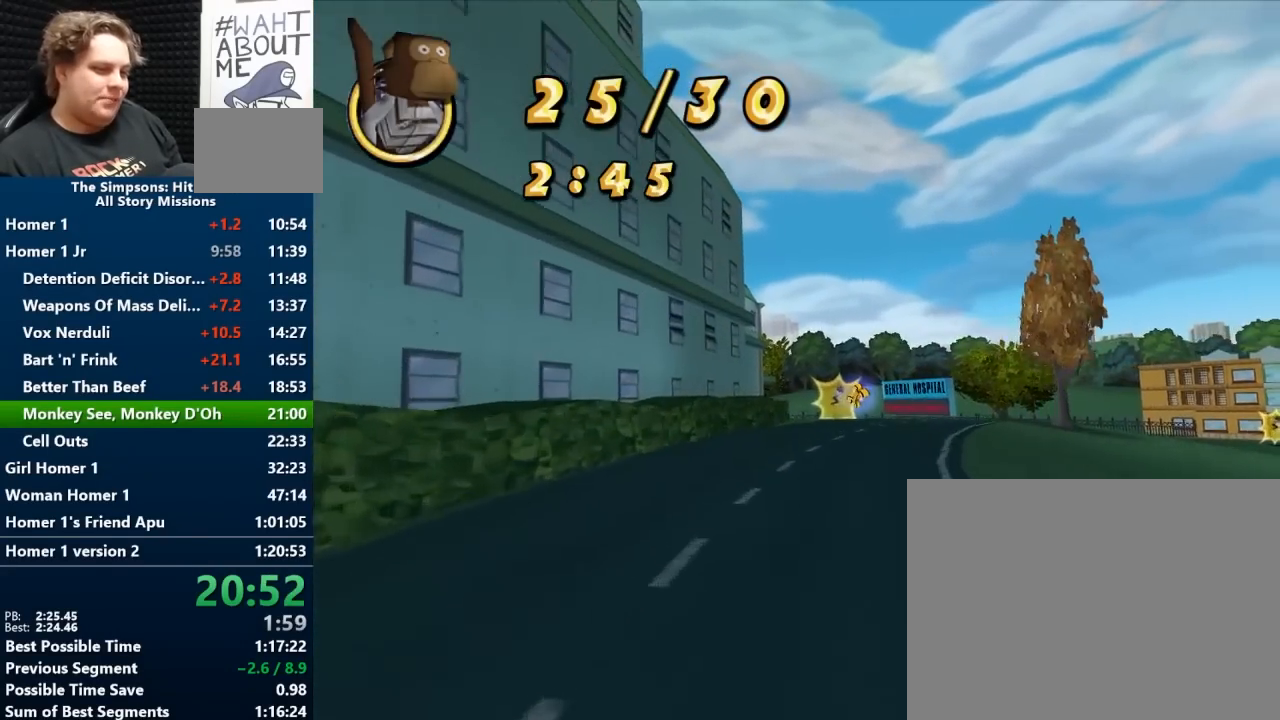
{"buttons": ["B"], "left_stick": "center", "right_stick": "center", "events": [[33, "left_stick", "center"], [200, "left_stick", "right"], [300, "left_stick", "center"]]}
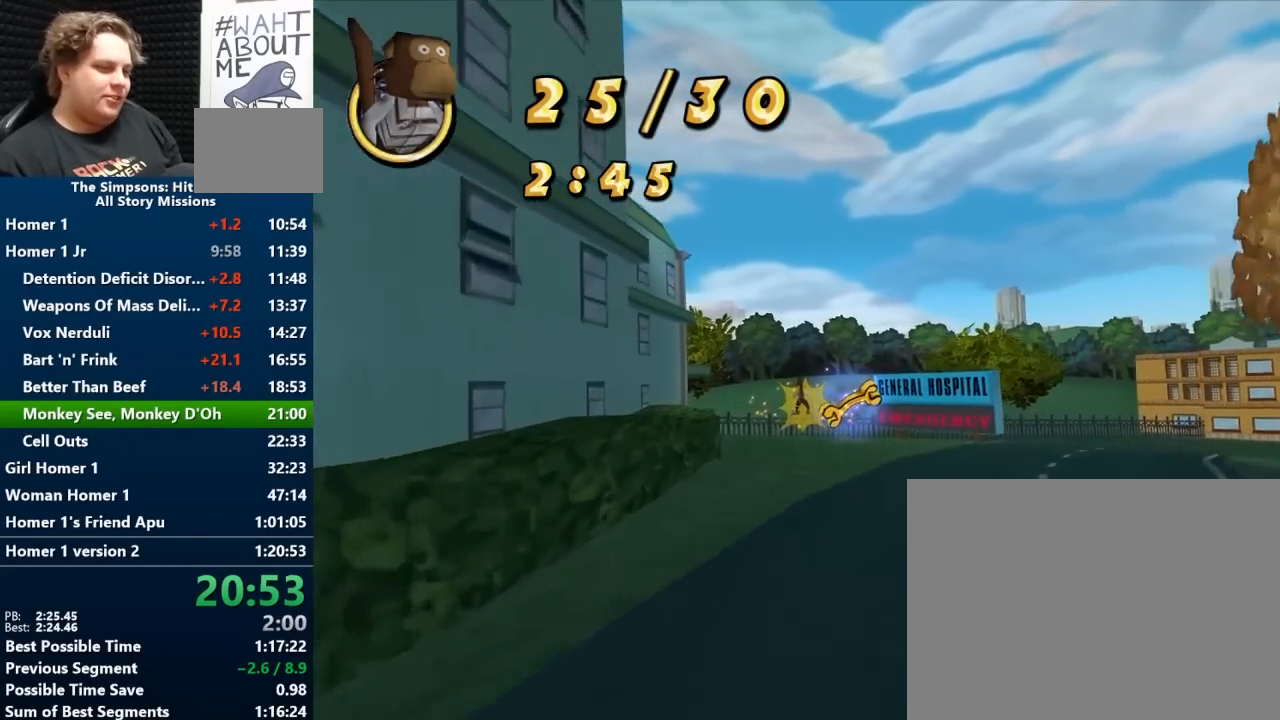
{"buttons": [], "left_stick": "up-right", "right_stick": "center", "events": [[50, "left_stick", "right"], [217, "left_stick", "center"], [300, "B", "up"], [317, "left_stick", "right"], [367, "left_stick", "up-right"]]}
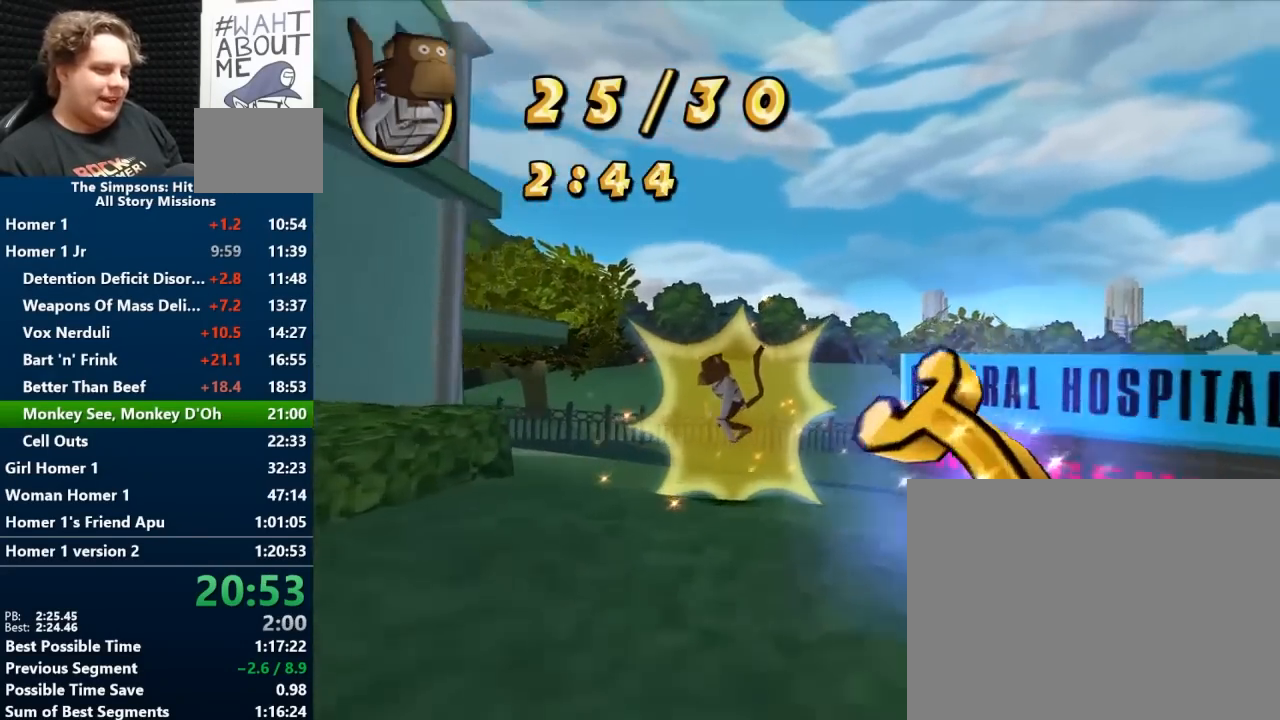
{"buttons": [], "left_stick": "right", "right_stick": "center", "events": [[50, "left_stick", "center"], [200, "left_stick", "right"]]}
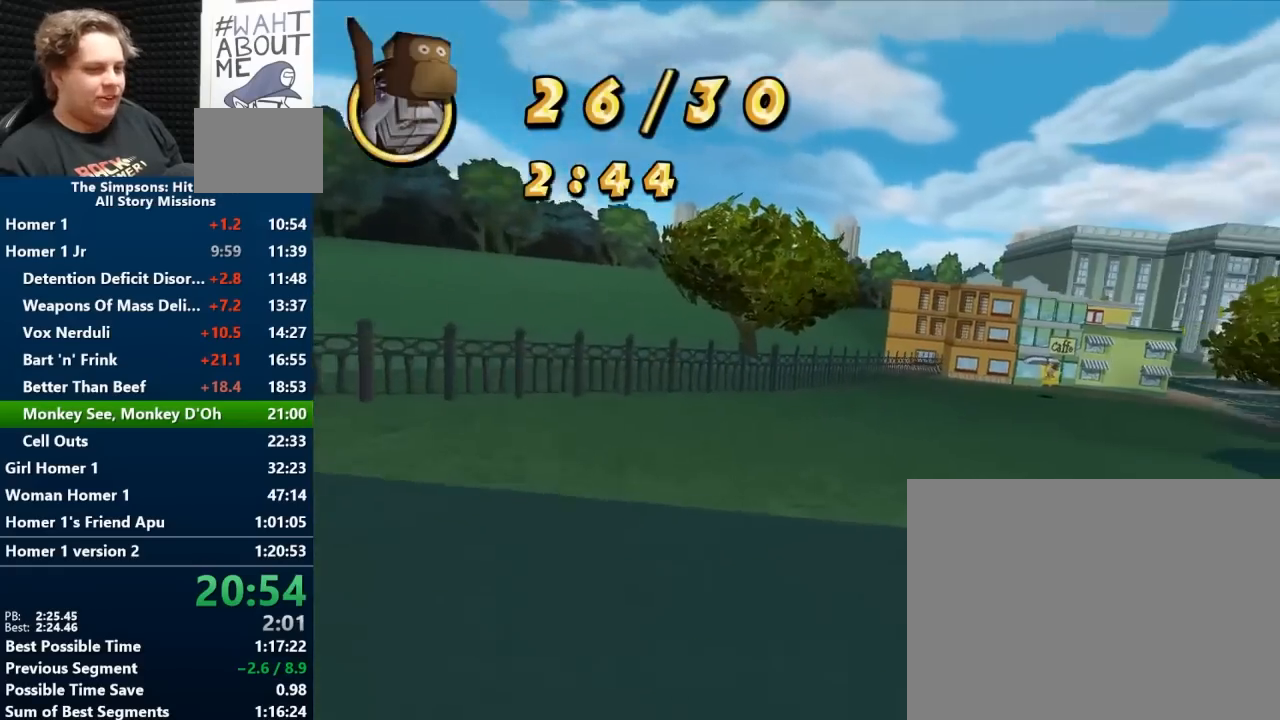
{"buttons": ["B"], "left_stick": "left", "right_stick": "center", "events": [[100, "B", "down"], [100, "left_stick", "center"], [250, "left_stick", "left"]]}
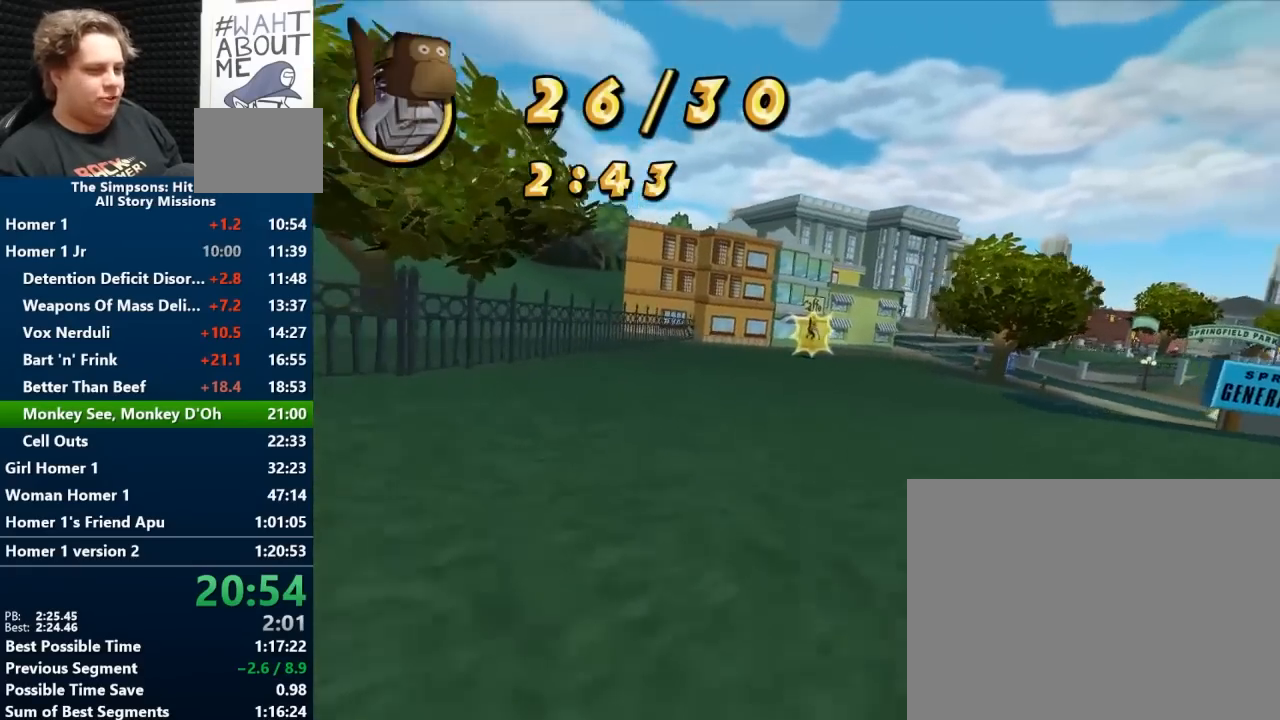
{"buttons": ["B"], "left_stick": "center", "right_stick": "center", "events": [[267, "left_stick", "center"]]}
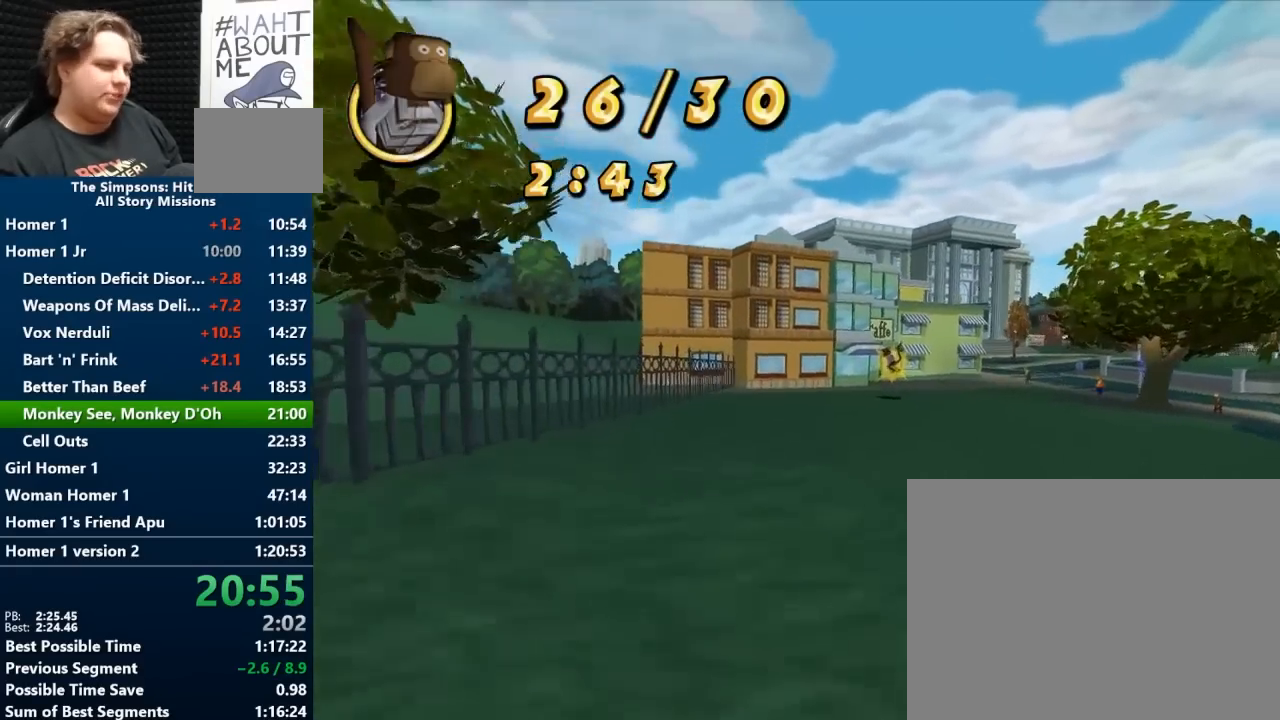
{"buttons": ["B"], "left_stick": "center", "right_stick": "center", "events": [[33, "left_stick", "right"], [383, "left_stick", "center"]]}
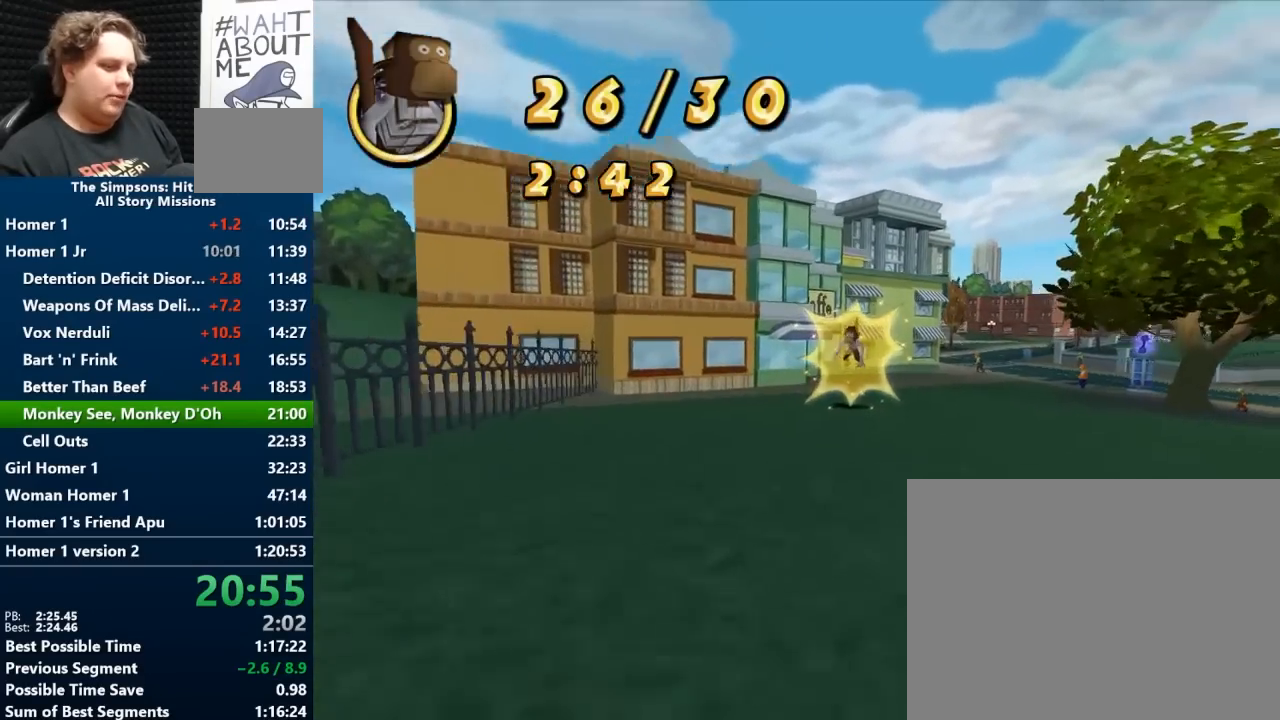
{"buttons": [], "left_stick": "right", "right_stick": "center", "events": [[17, "left_stick", "right"], [100, "B", "up"], [183, "left_stick", "center"], [383, "left_stick", "right"]]}
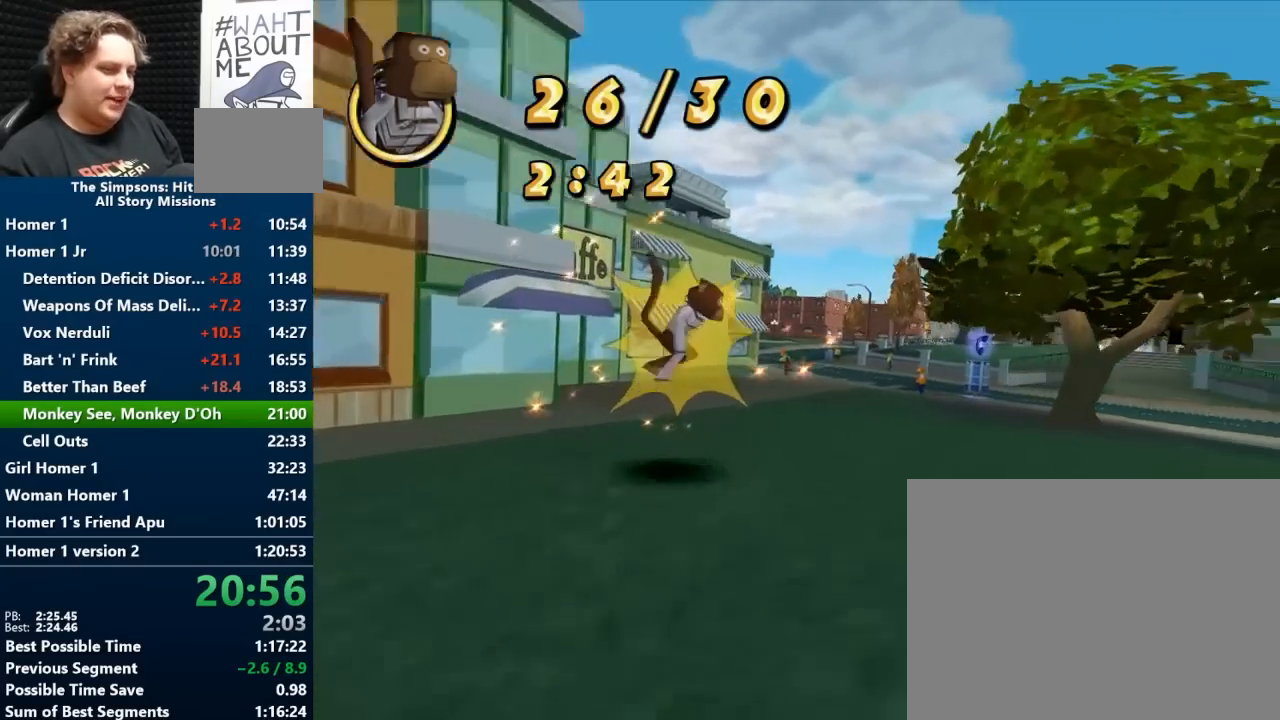
{"buttons": [], "left_stick": "center", "right_stick": "center", "events": [[383, "left_stick", "center"]]}
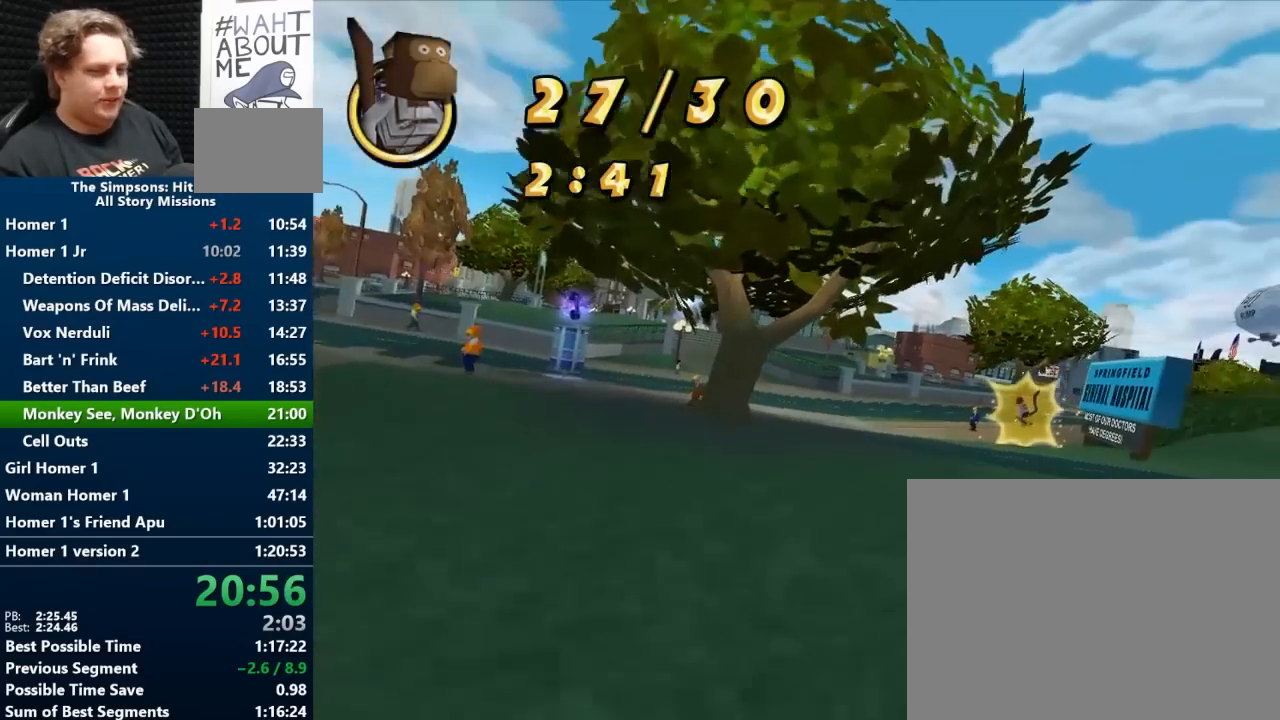
{"buttons": ["B"], "left_stick": "right", "right_stick": "center", "events": [[50, "left_stick", "right"], [83, "B", "down"], [350, "left_stick", "center"], [400, "left_stick", "right"]]}
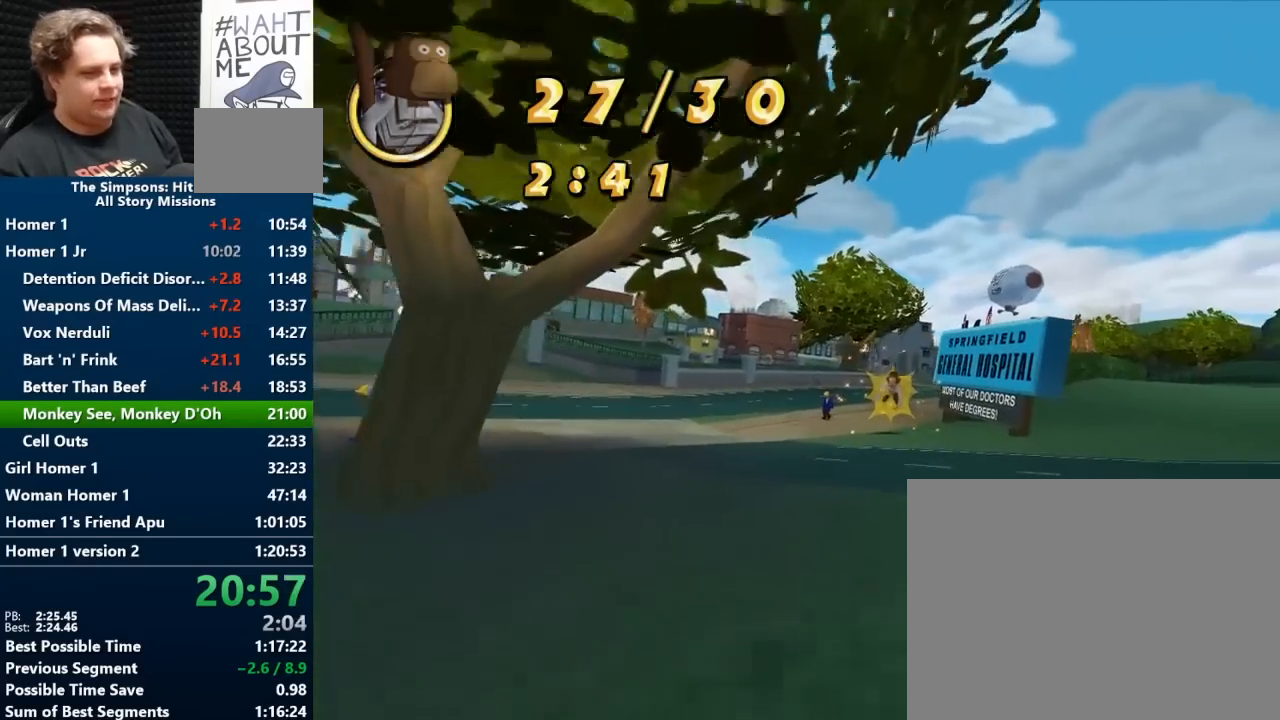
{"buttons": ["B"], "left_stick": "center", "right_stick": "center", "events": [[117, "left_stick", "center"]]}
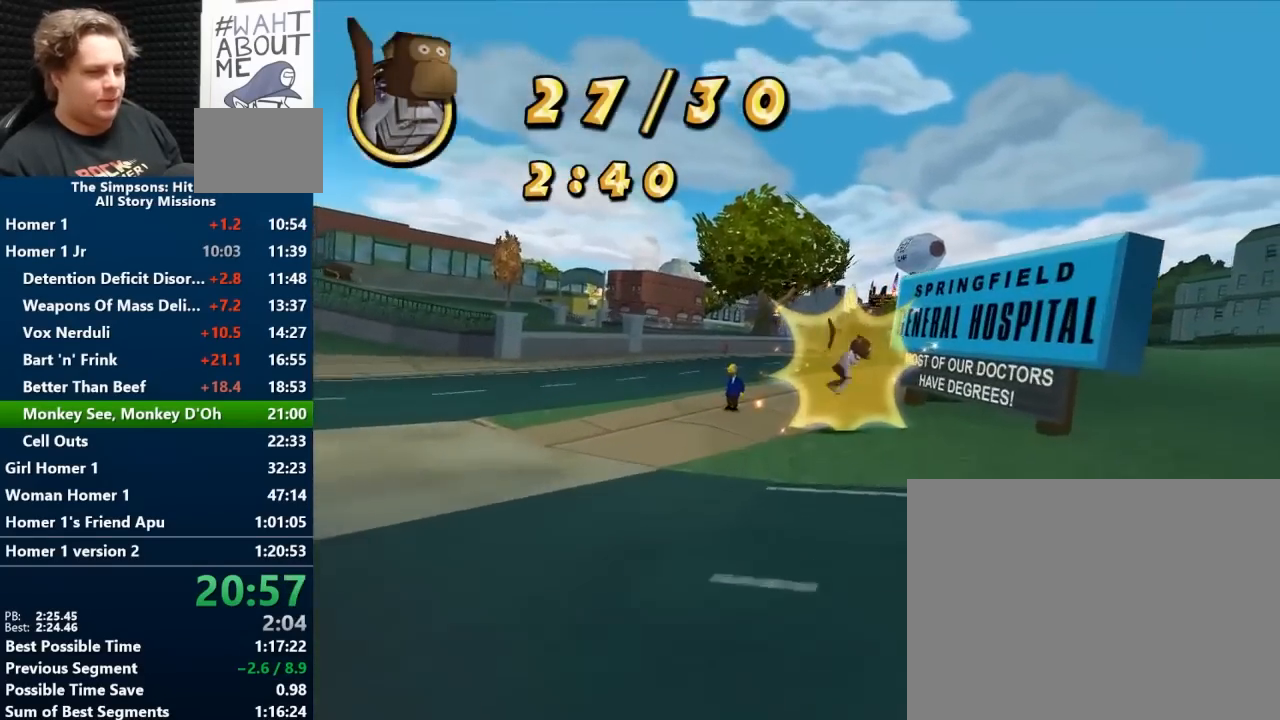
{"buttons": ["B"], "left_stick": "right", "right_stick": "center", "events": [[250, "left_stick", "right"]]}
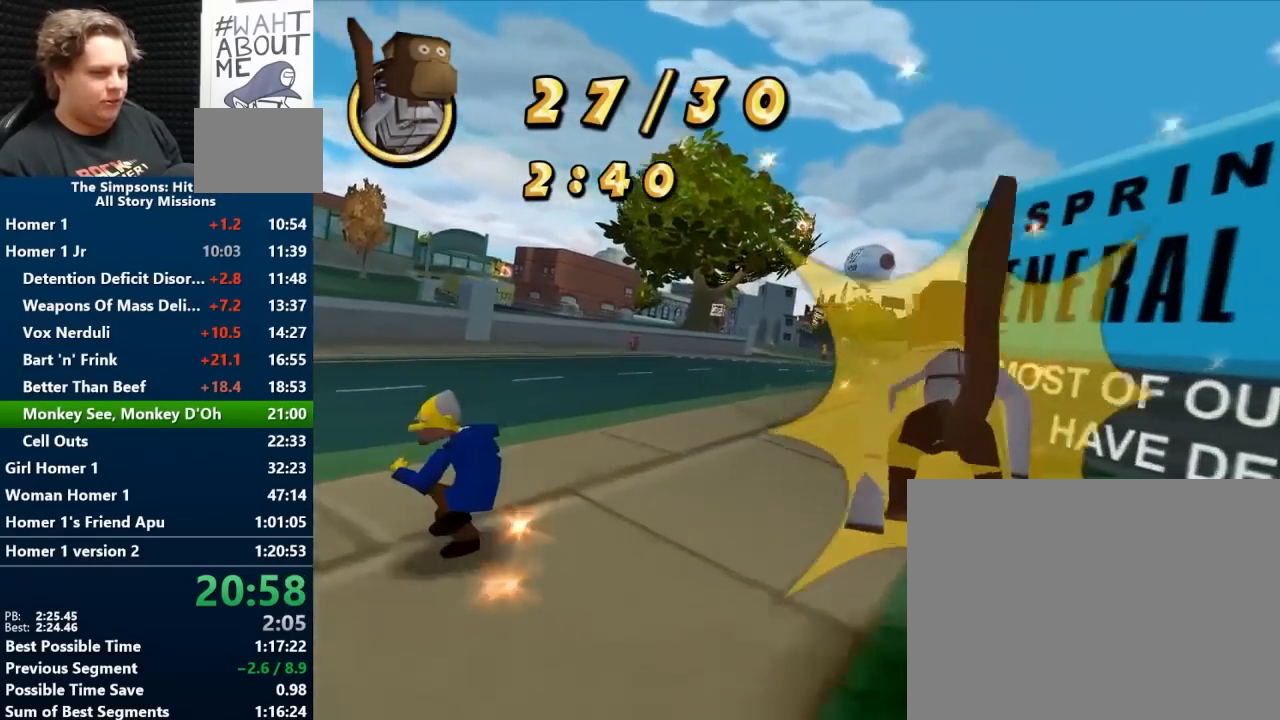
{"buttons": [], "left_stick": "left", "right_stick": "center", "events": [[17, "left_stick", "center"], [100, "left_stick", "left"], [233, "left_stick", "center"], [283, "left_stick", "right"], [383, "left_stick", "center"], [433, "A", "down"], [433, "B", "up"], [433, "left_stick", "left"], [500, "A", "up"]]}
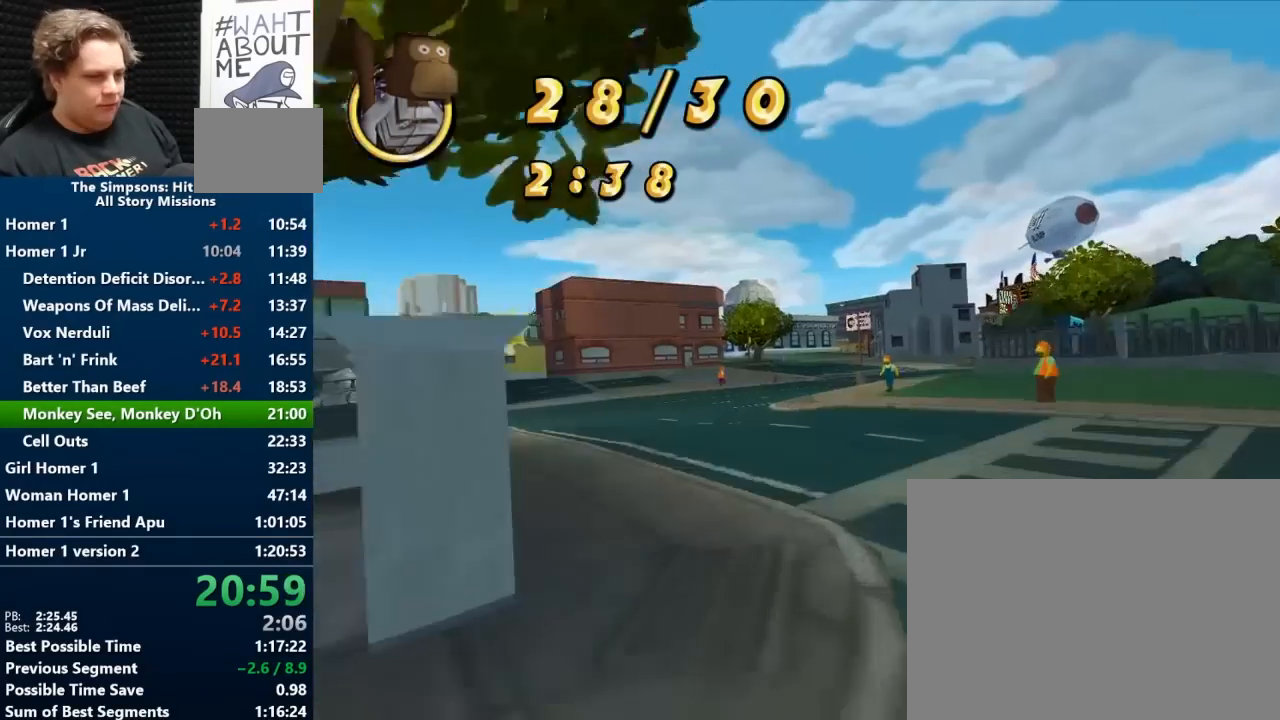
{"buttons": ["B"], "left_stick": "center", "right_stick": "center", "events": [[100, "B", "down"], [250, "left_stick", "center"]]}
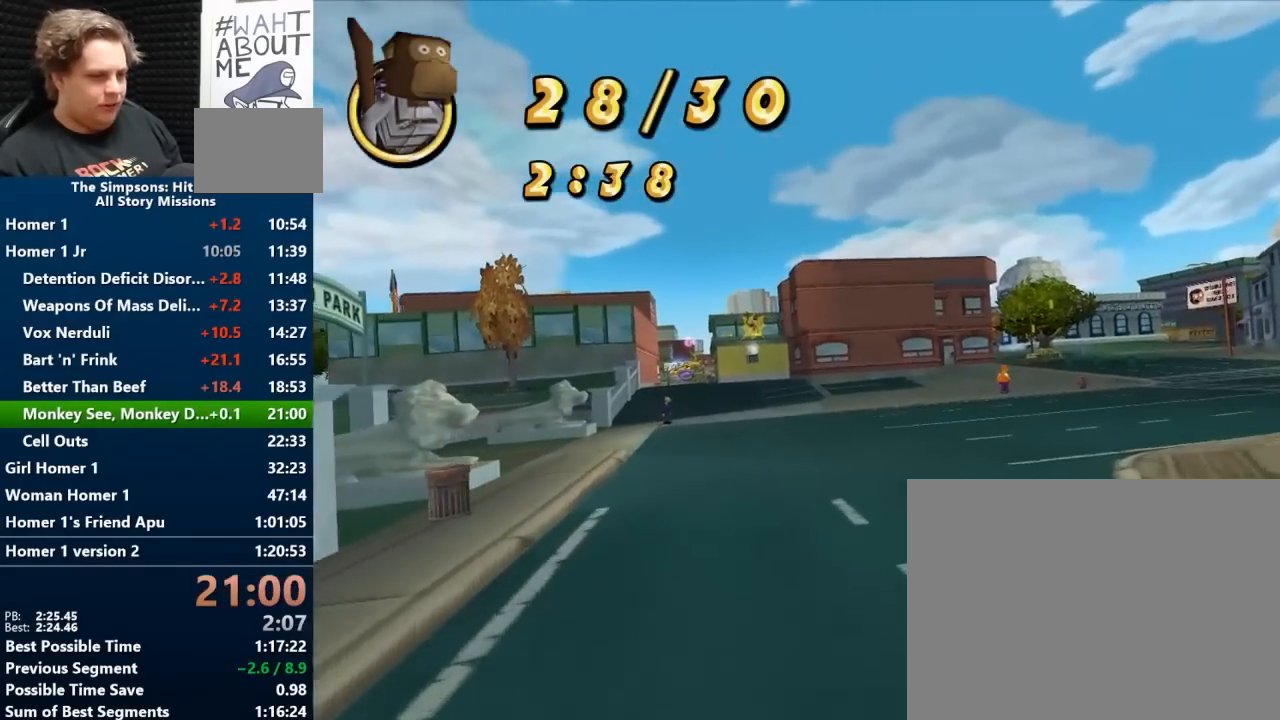
{"buttons": ["B"], "left_stick": "center", "right_stick": "center", "events": [[133, "left_stick", "left"], [433, "left_stick", "center"]]}
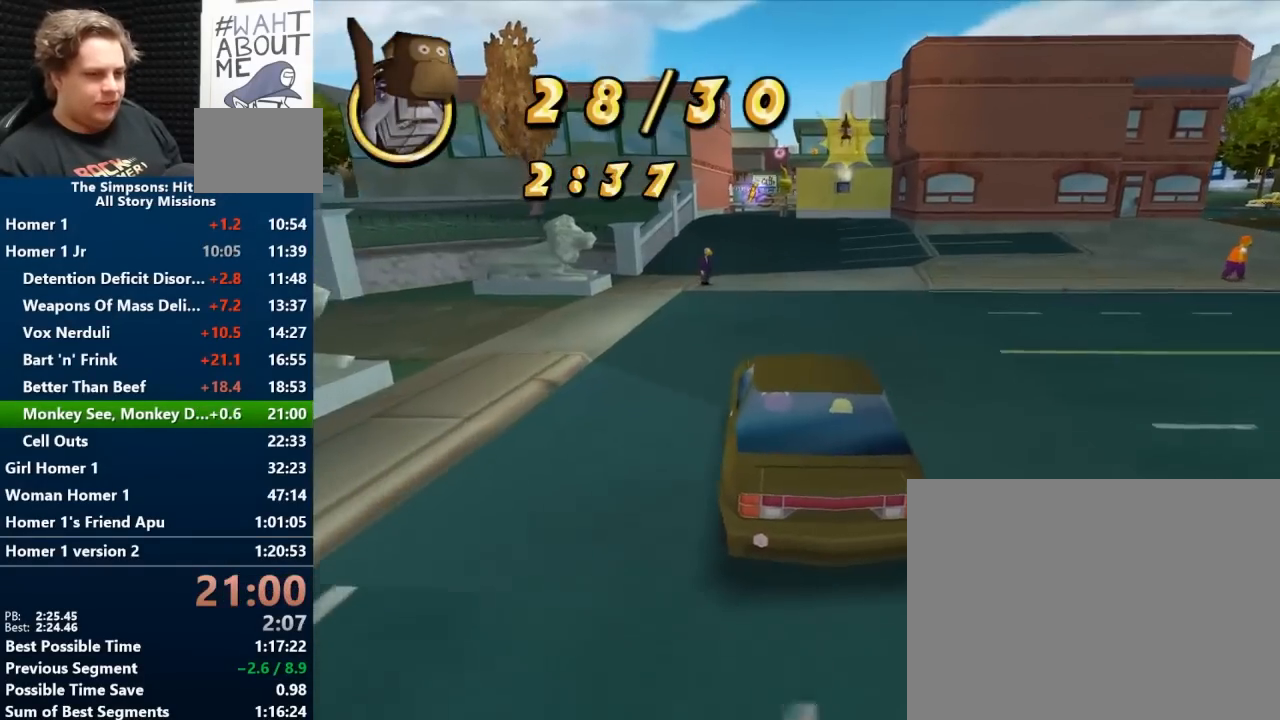
{"buttons": [], "left_stick": "right", "right_stick": "center", "events": [[167, "left_stick", "right"], [400, "B", "up"]]}